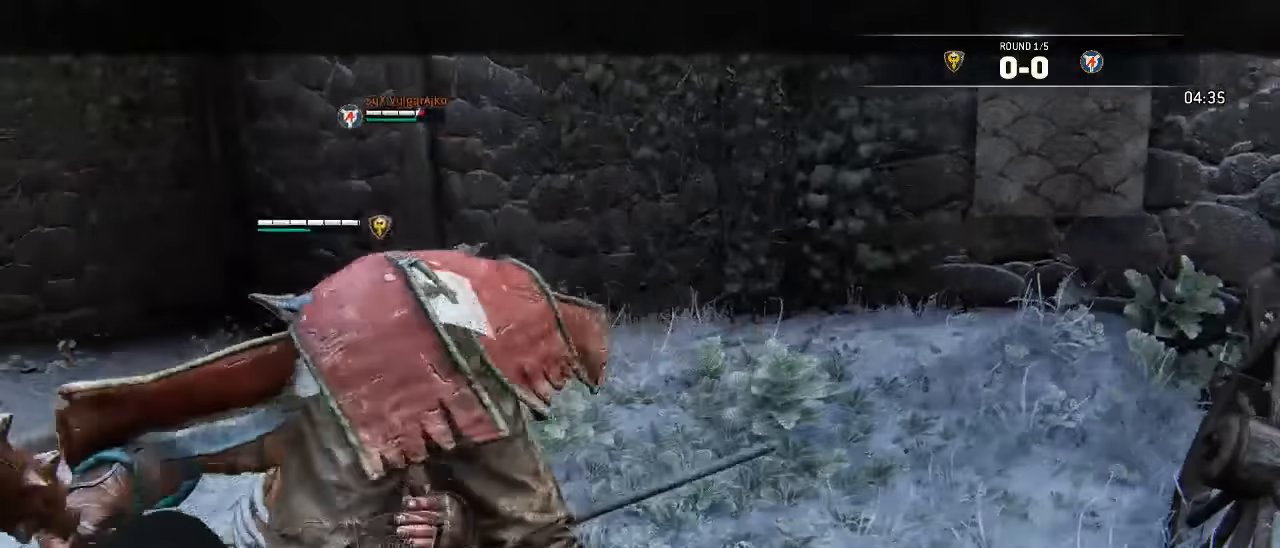
Gameplay with a controller (Xbox layout); each line is a JSON object with the inputs held at the frame after it (dt_ms = milliseconds from this image to that frame). "events" lists button and stick changes between this image and that frame as [ms after this image, input, new state], when the widget could be followed in between. Not read: SELECT.
{"dt_ms": 500, "buttons": ["L2"], "left_stick": "down-left", "right_stick": "center", "events": []}
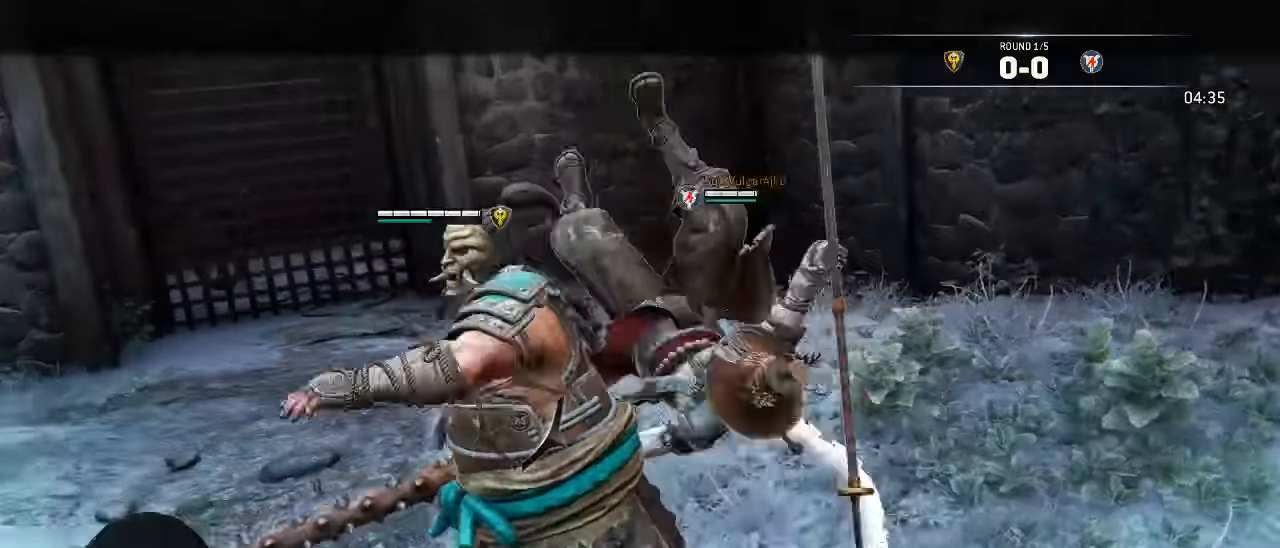
{"dt_ms": 1000, "buttons": ["L3"], "left_stick": "down-left", "right_stick": "center"}
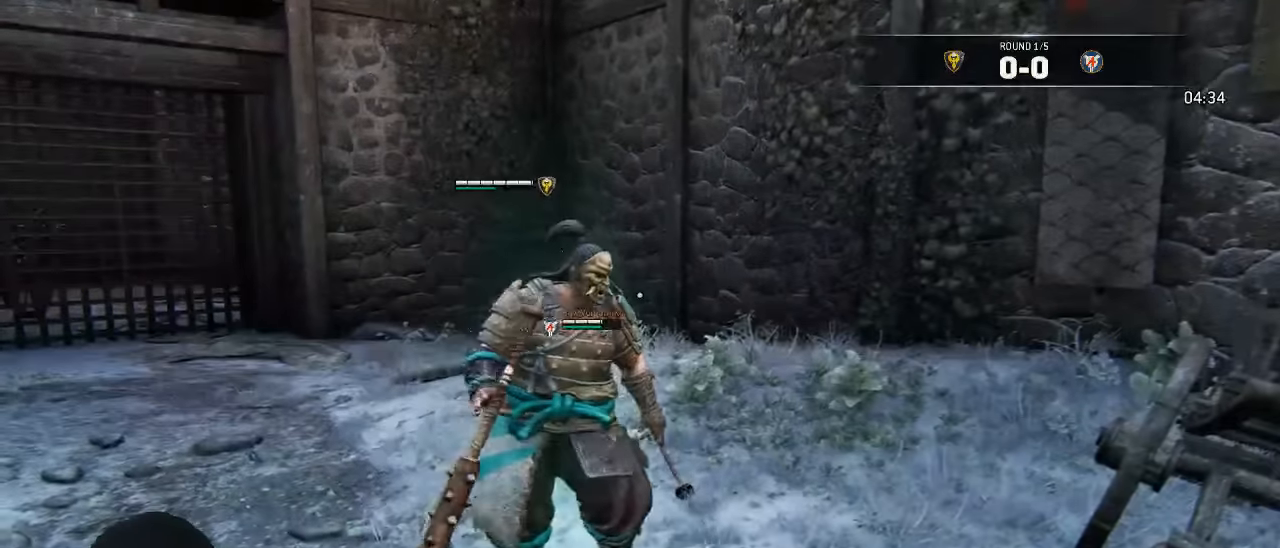
{"dt_ms": 500, "buttons": ["L3"], "left_stick": "down-left", "right_stick": "center", "events": [[167, "right_stick", "down-left"], [183, "left_stick", "down"], [333, "left_stick", "down-left"], [350, "right_stick", "center"]]}
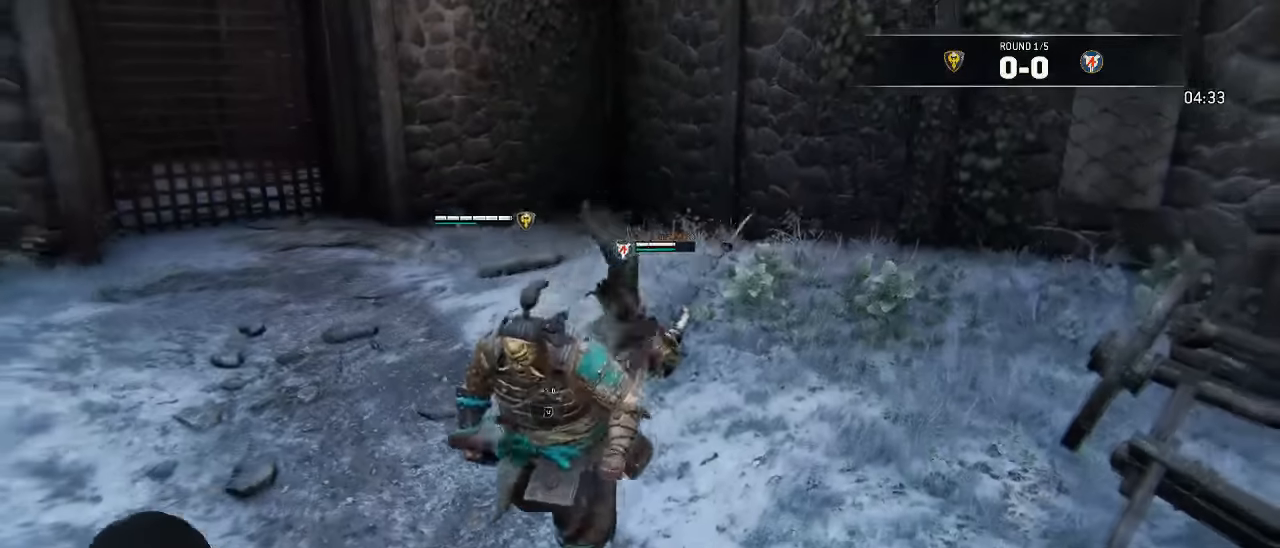
{"dt_ms": 500, "buttons": ["L3"], "left_stick": "down-left", "right_stick": "center", "events": [[83, "right_stick", "right"], [317, "right_stick", "center"]]}
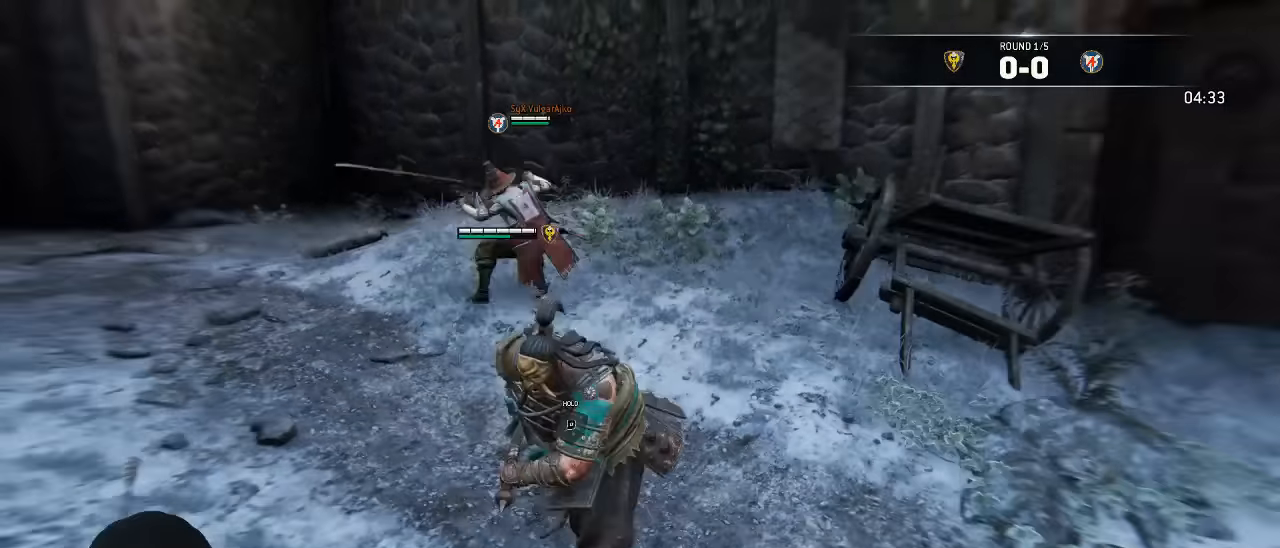
{"dt_ms": 500, "buttons": ["L3"], "left_stick": "down-right", "right_stick": "center", "events": [[267, "left_stick", "down"], [417, "left_stick", "down-right"]]}
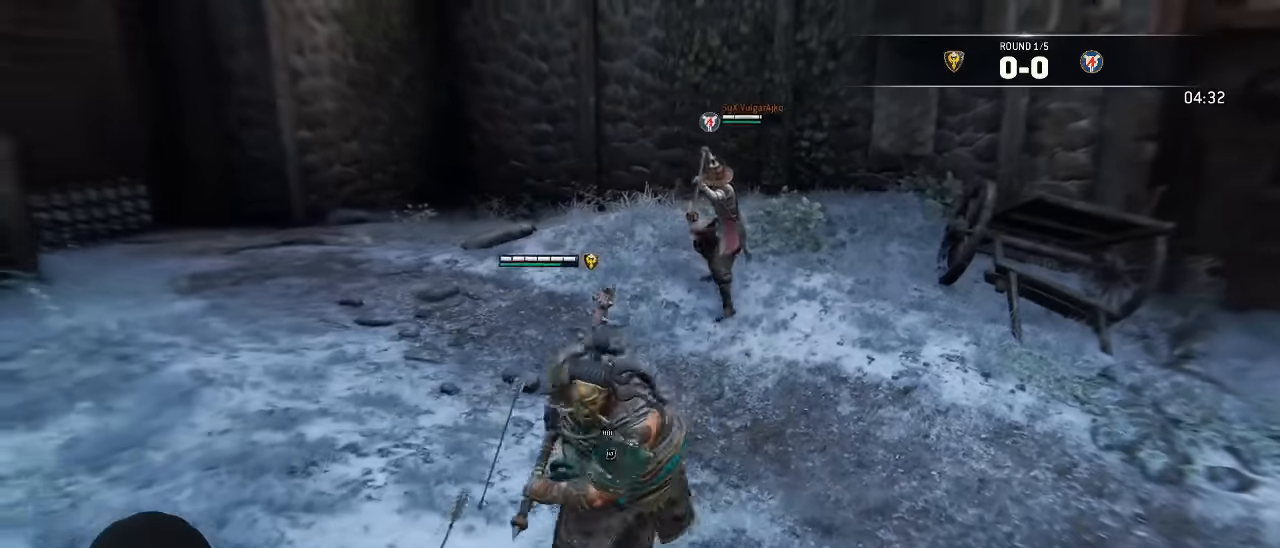
{"dt_ms": 500, "buttons": ["L3"], "left_stick": "up-right", "right_stick": "center", "events": [[150, "left_stick", "up-right"]]}
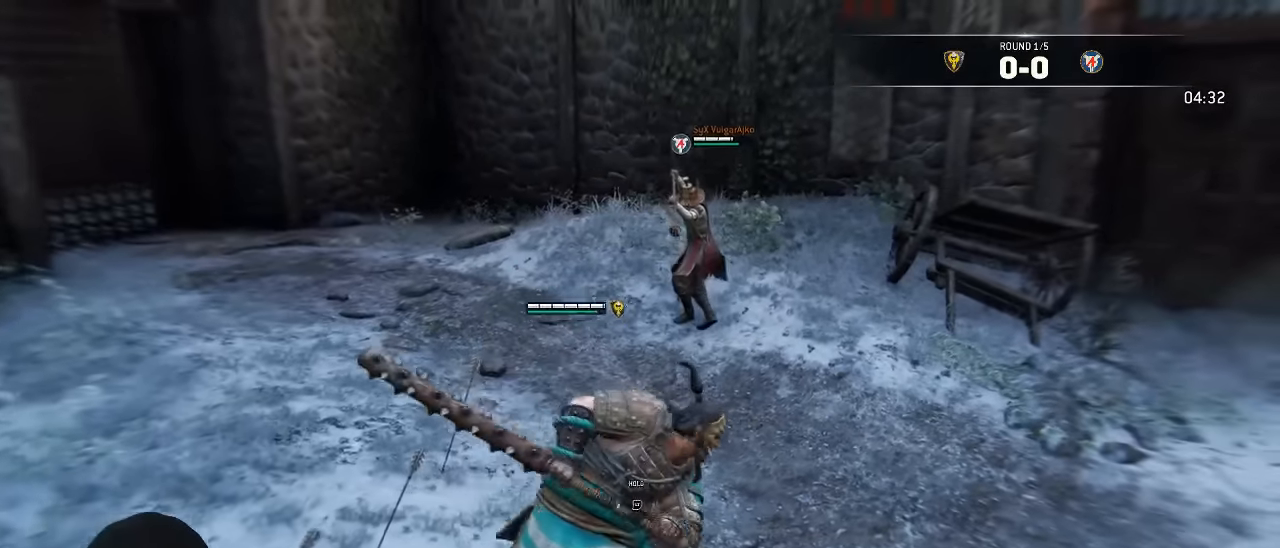
{"dt_ms": 500, "buttons": ["L3"], "left_stick": "down-right", "right_stick": "center"}
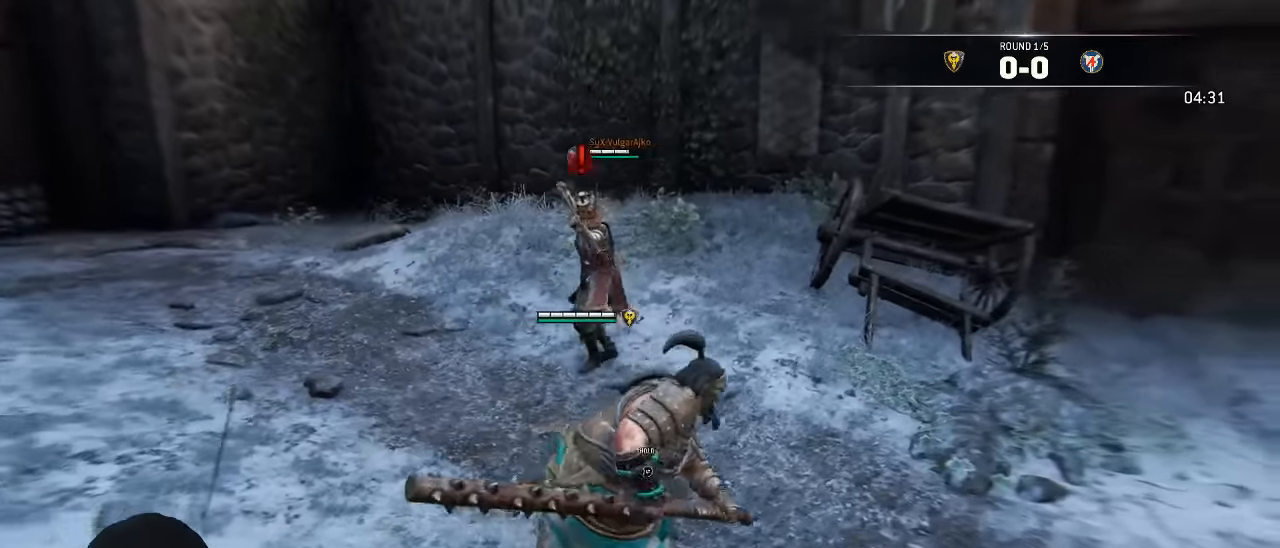
{"dt_ms": 500, "buttons": ["L3"], "left_stick": "down-left", "right_stick": "center", "events": [[300, "left_stick", "down-left"], [350, "left_stick", "left"], [500, "left_stick", "down-left"]]}
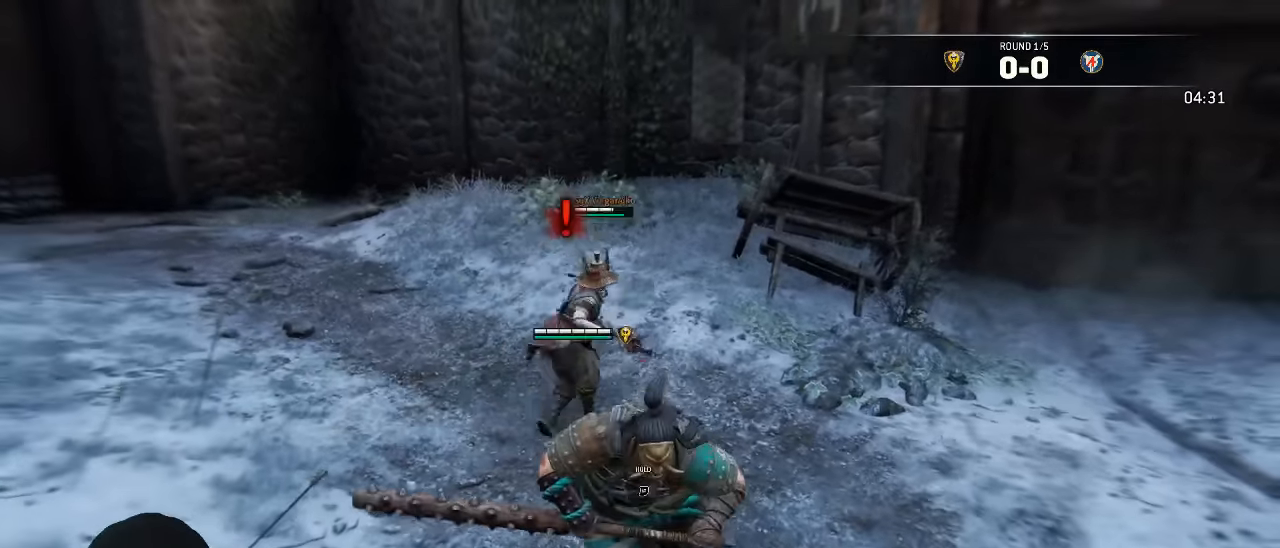
{"dt_ms": 500, "buttons": ["L3"], "left_stick": "down", "right_stick": "center", "events": [[300, "left_stick", "down"]]}
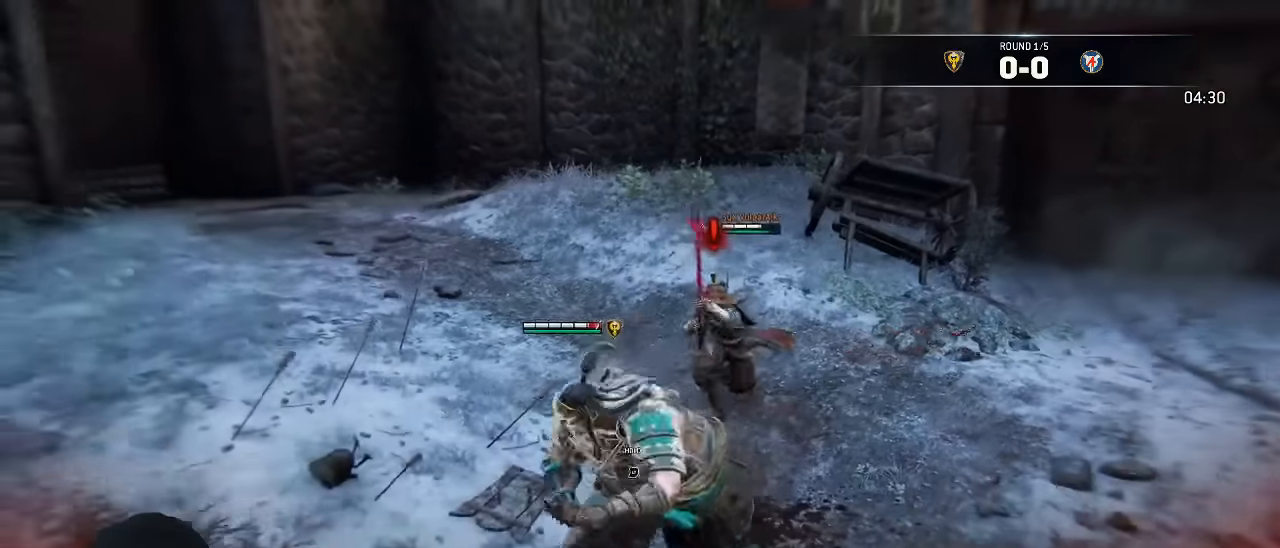
{"dt_ms": 500, "buttons": ["L3"], "left_stick": "down", "right_stick": "center", "events": []}
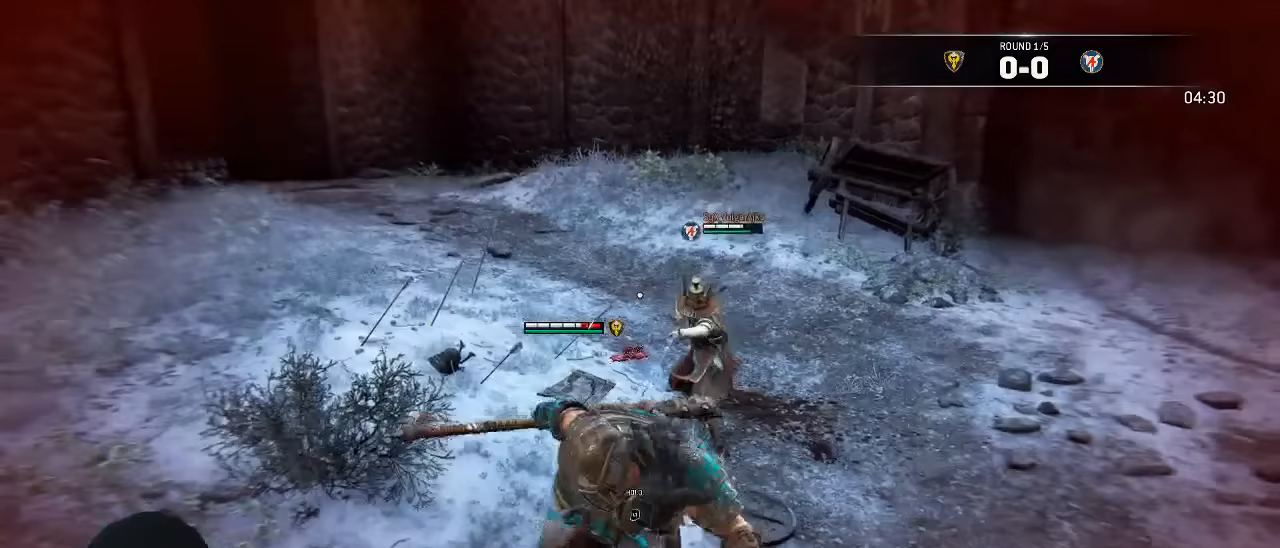
{"dt_ms": 500, "buttons": ["L3"], "left_stick": "down-left", "right_stick": "center", "events": [[150, "left_stick", "down-left"]]}
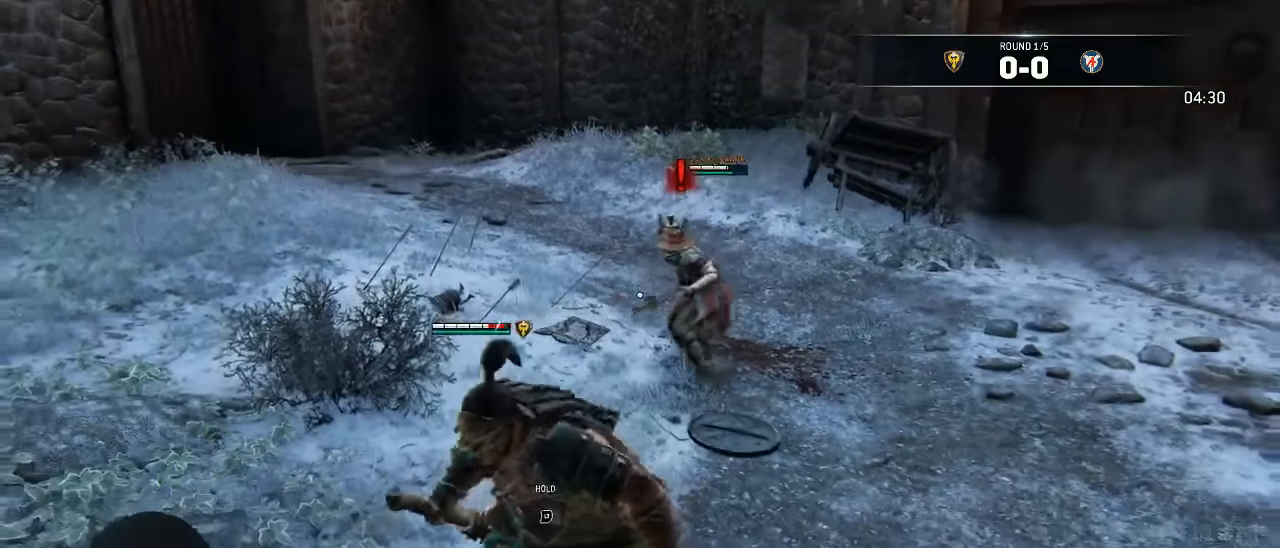
{"dt_ms": 500, "buttons": ["L3"], "left_stick": "down-left", "right_stick": "right", "events": [[450, "right_stick", "right"]]}
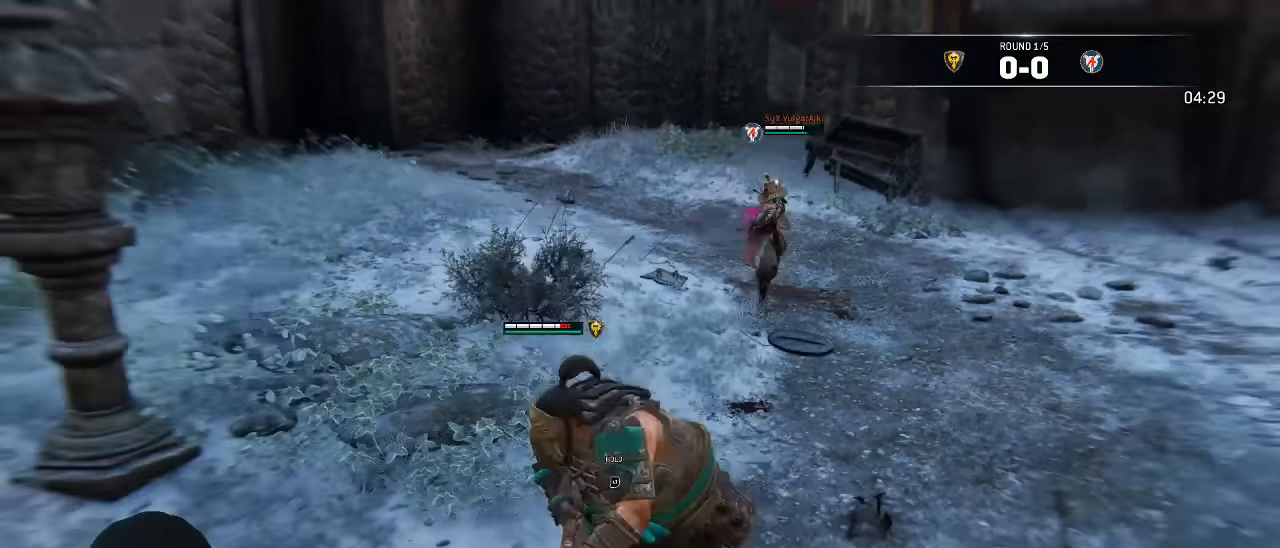
{"dt_ms": 500, "buttons": ["L3"], "left_stick": "up", "right_stick": "center"}
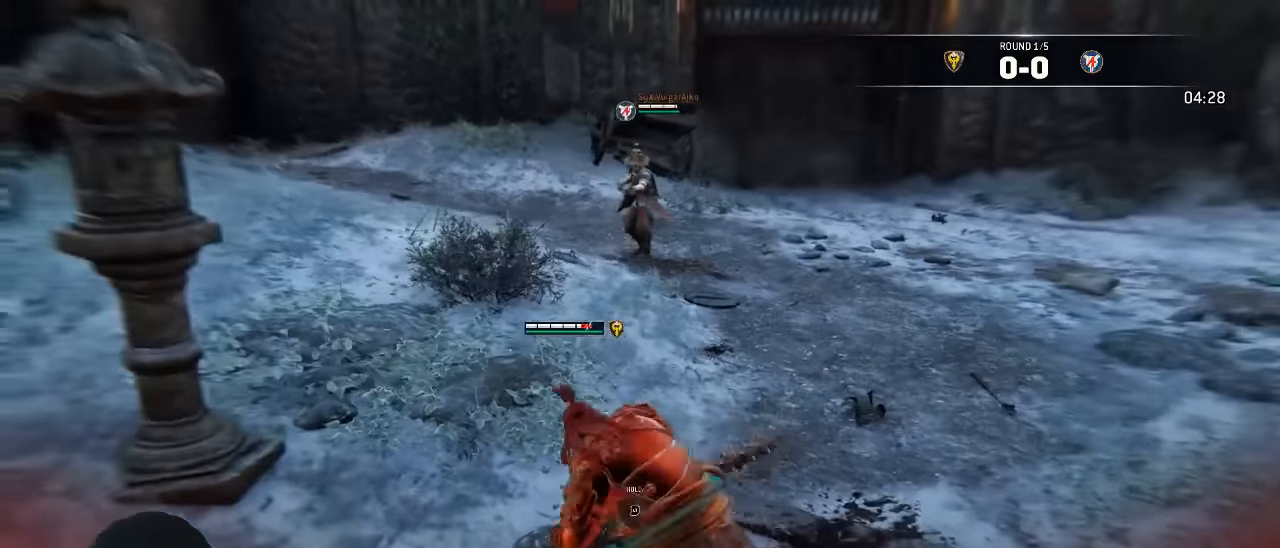
{"dt_ms": 500, "buttons": ["L3"], "left_stick": "up-right", "right_stick": "center", "events": [[33, "left_stick", "up-right"]]}
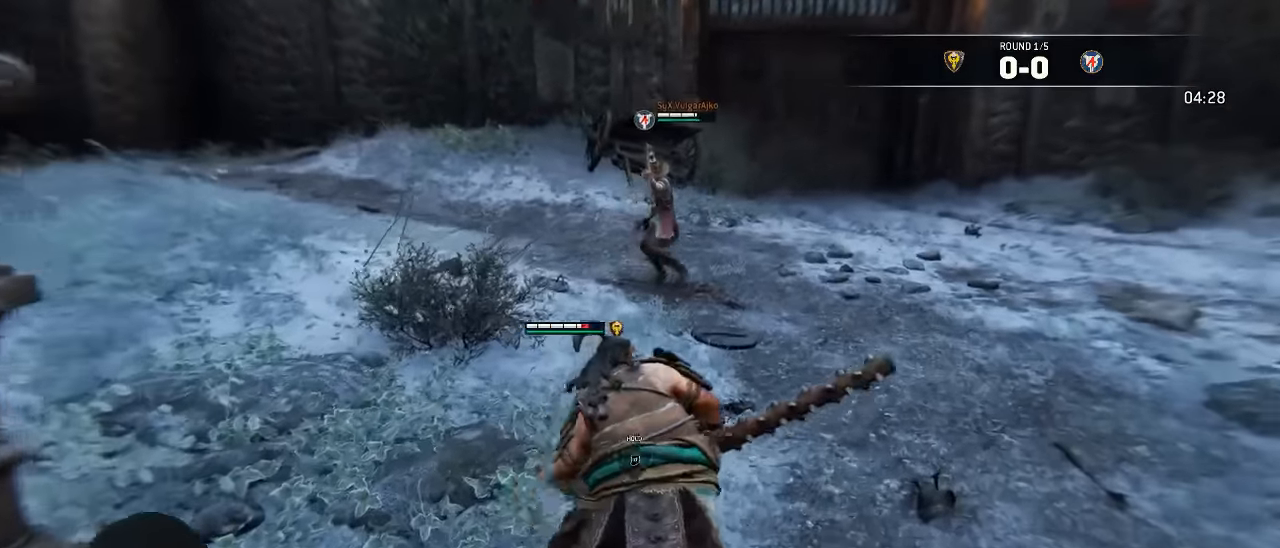
{"dt_ms": 500, "buttons": ["L3"], "left_stick": "right", "right_stick": "center", "events": [[50, "left_stick", "right"]]}
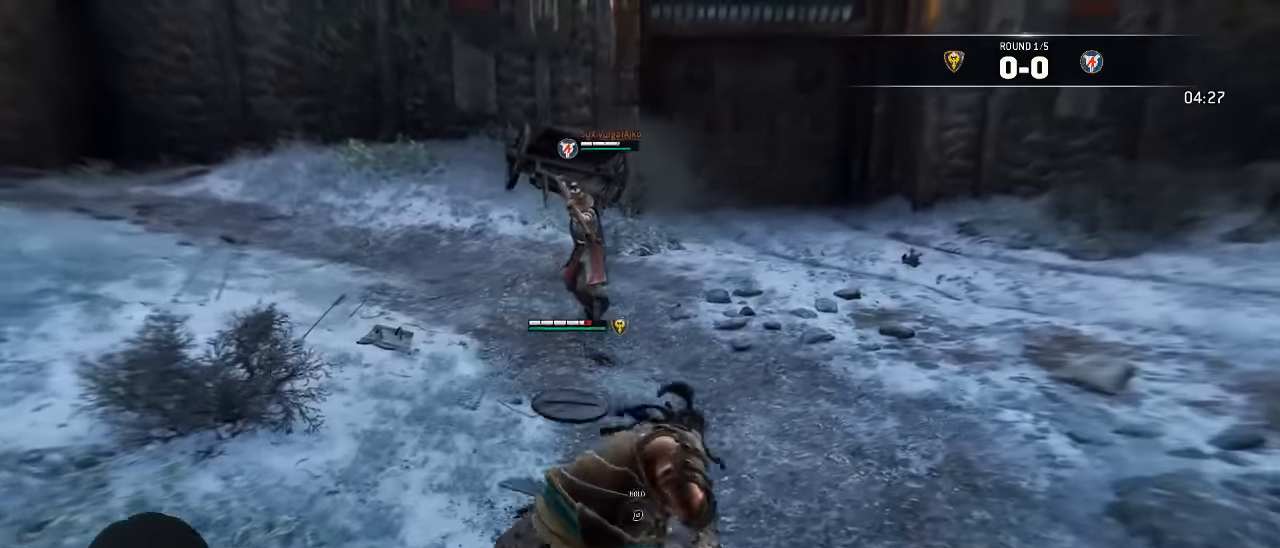
{"dt_ms": 500, "buttons": ["L3"], "left_stick": "up-right", "right_stick": "center", "events": [[17, "left_stick", "up-right"]]}
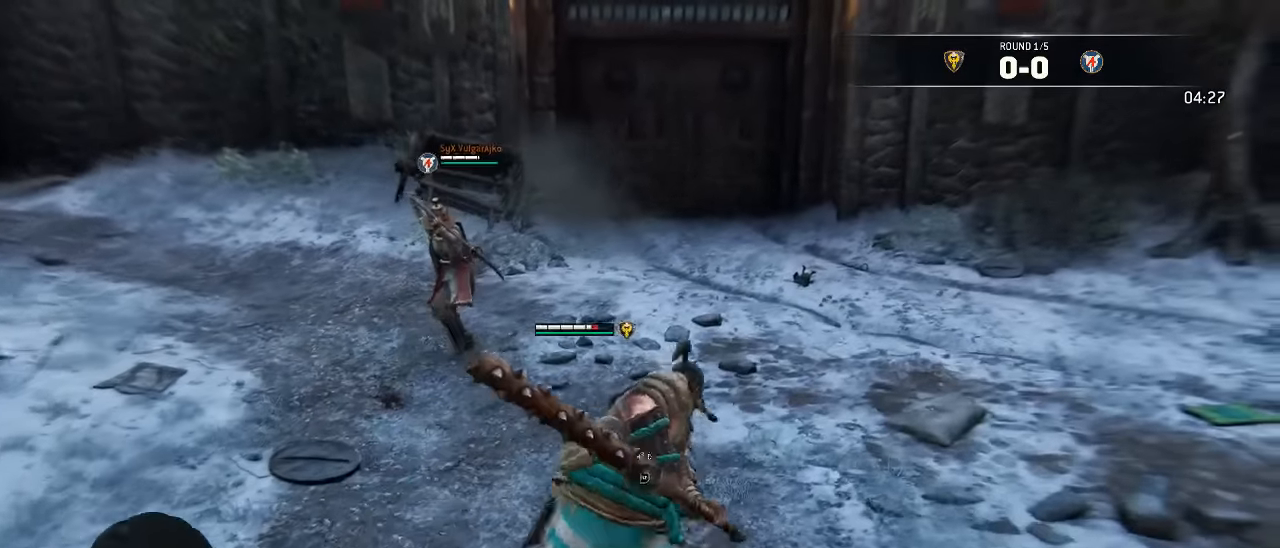
{"dt_ms": 500, "buttons": ["L3"], "left_stick": "down-left", "right_stick": "center"}
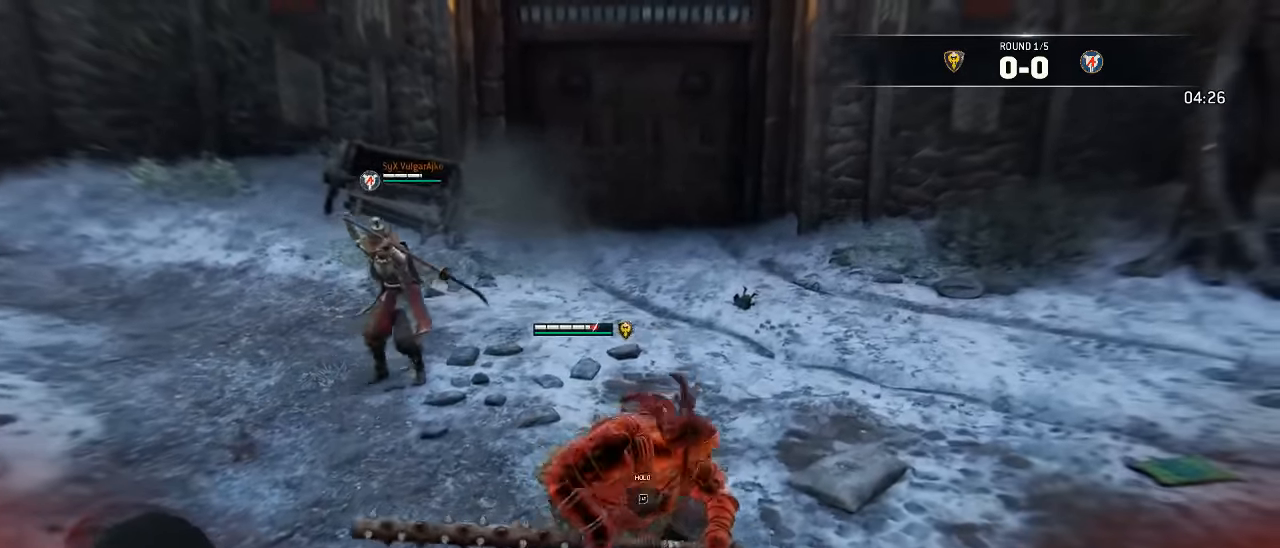
{"dt_ms": 500, "buttons": ["L3"], "left_stick": "up-left", "right_stick": "down-right", "events": [[300, "left_stick", "up-left"], [500, "right_stick", "down-right"]]}
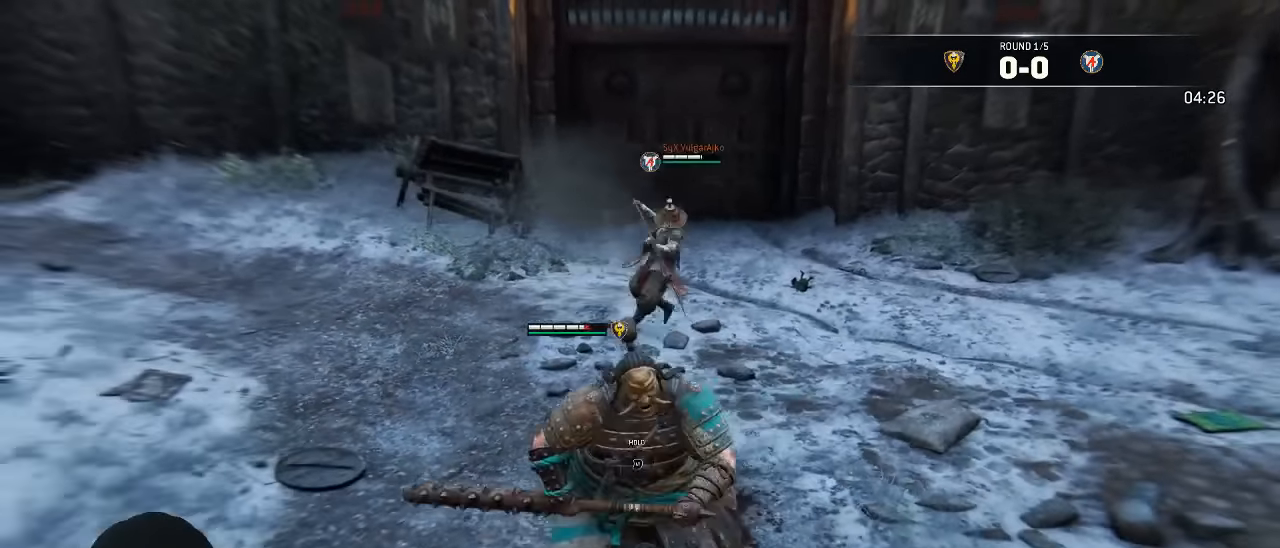
{"dt_ms": 500, "buttons": ["L3"], "left_stick": "down", "right_stick": "center", "events": [[300, "right_stick", "center"], [400, "left_stick", "down-left"], [450, "left_stick", "down"]]}
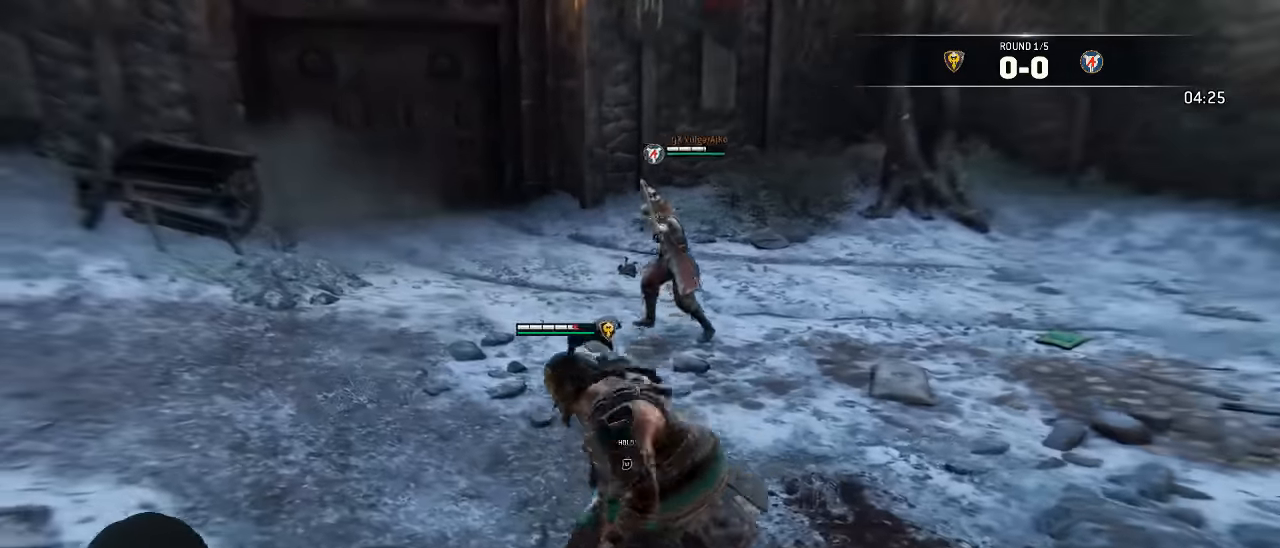
{"dt_ms": 500, "buttons": ["L3"], "left_stick": "up-right", "right_stick": "center", "events": [[150, "left_stick", "down-right"], [333, "left_stick", "right"], [450, "left_stick", "up-right"]]}
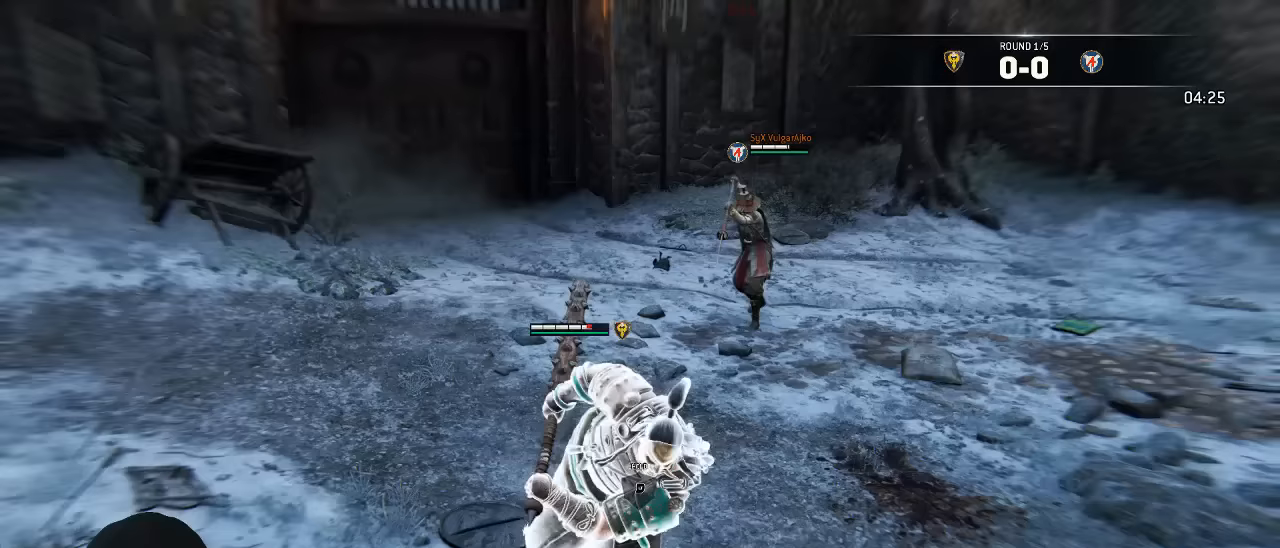
{"dt_ms": 500, "buttons": ["L3"], "left_stick": "up-left", "right_stick": "center", "events": [[117, "left_stick", "up"], [483, "left_stick", "up-left"]]}
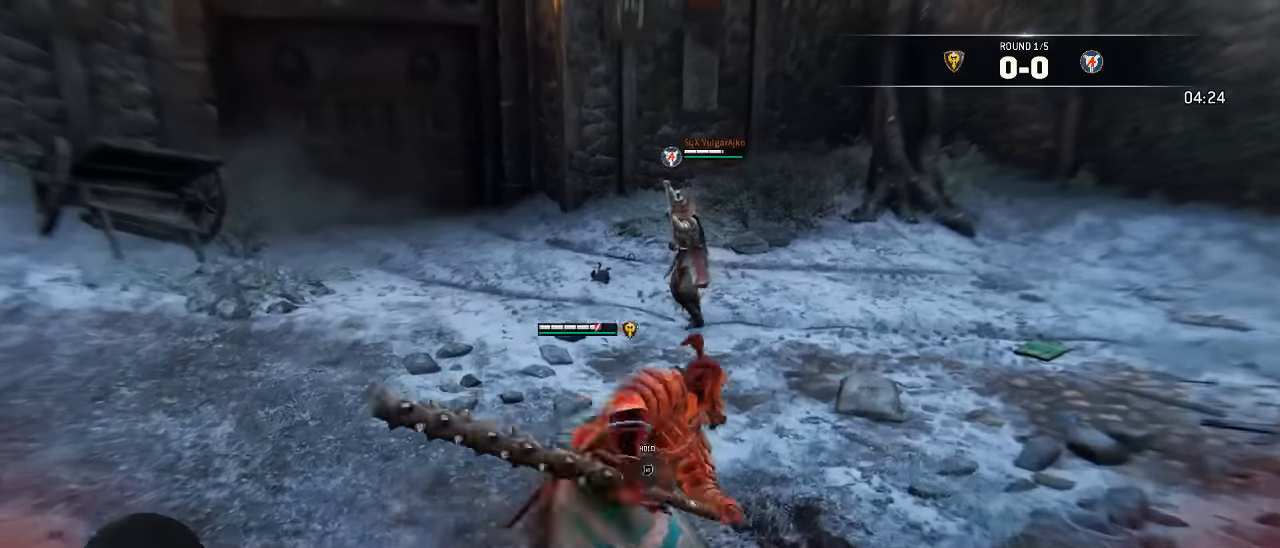
{"dt_ms": 500, "buttons": ["L3"], "left_stick": "down-left", "right_stick": "down-right", "events": [[233, "left_stick", "down-left"], [433, "right_stick", "down-right"]]}
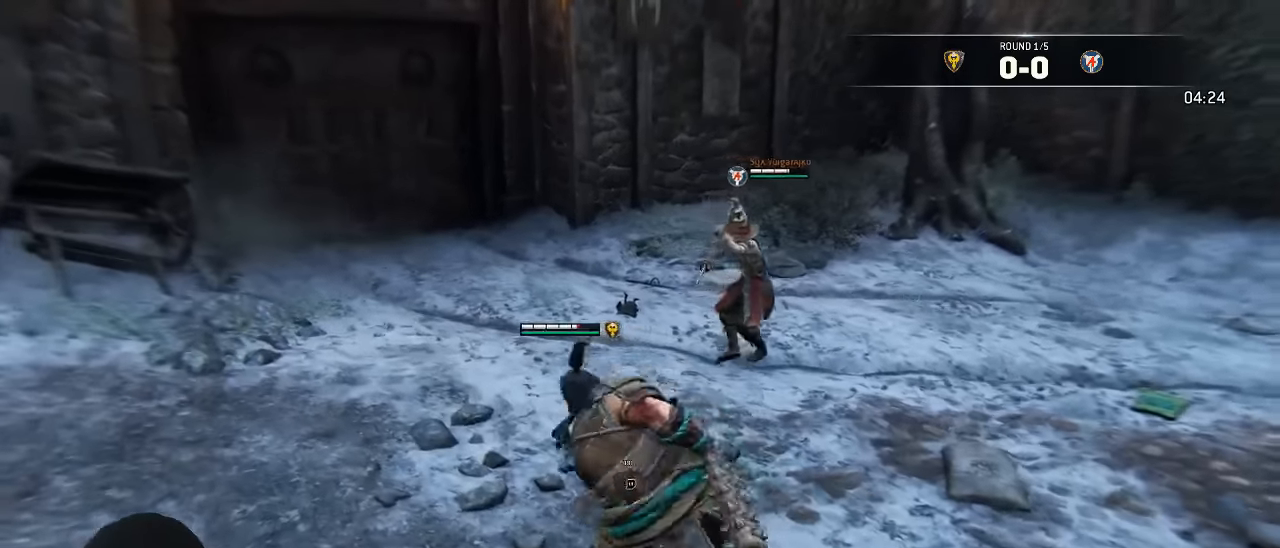
{"dt_ms": 500, "buttons": ["L3"], "left_stick": "up", "right_stick": "center", "events": [[50, "left_stick", "left"], [133, "right_stick", "center"], [467, "left_stick", "up"]]}
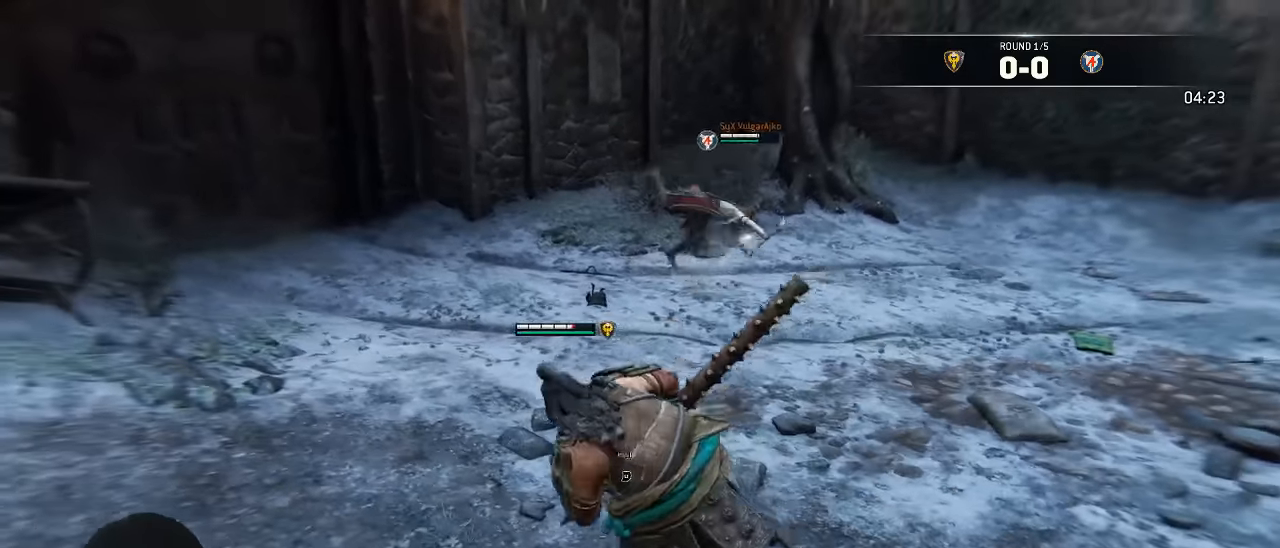
{"dt_ms": 500, "buttons": ["L3"], "left_stick": "up", "right_stick": "center"}
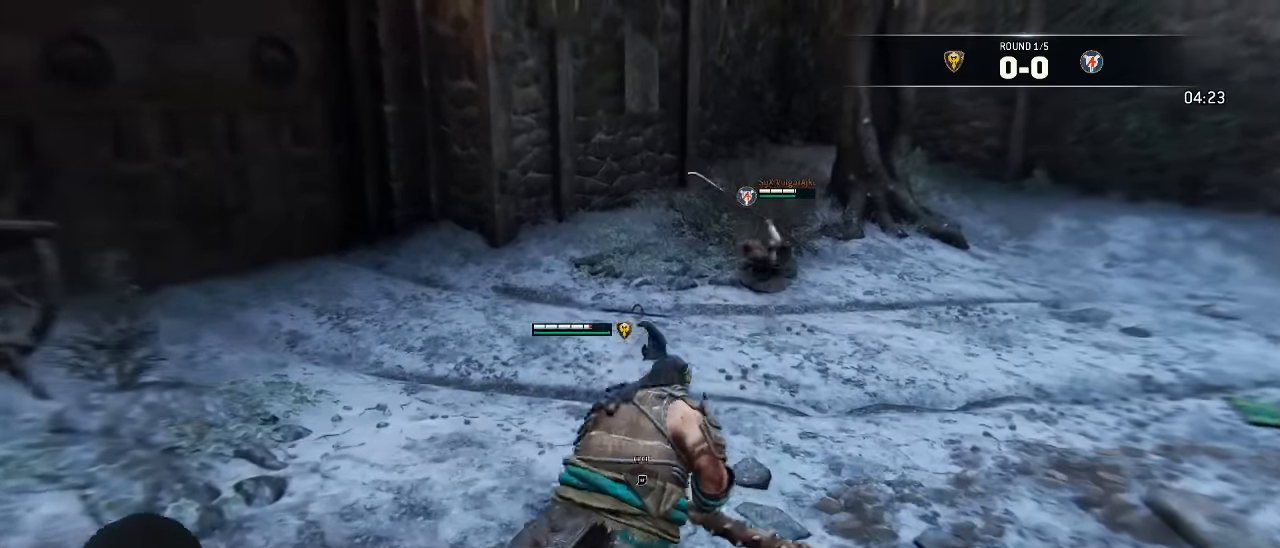
{"dt_ms": 500, "buttons": ["L3"], "left_stick": "up-right", "right_stick": "center", "events": [[217, "left_stick", "up-right"]]}
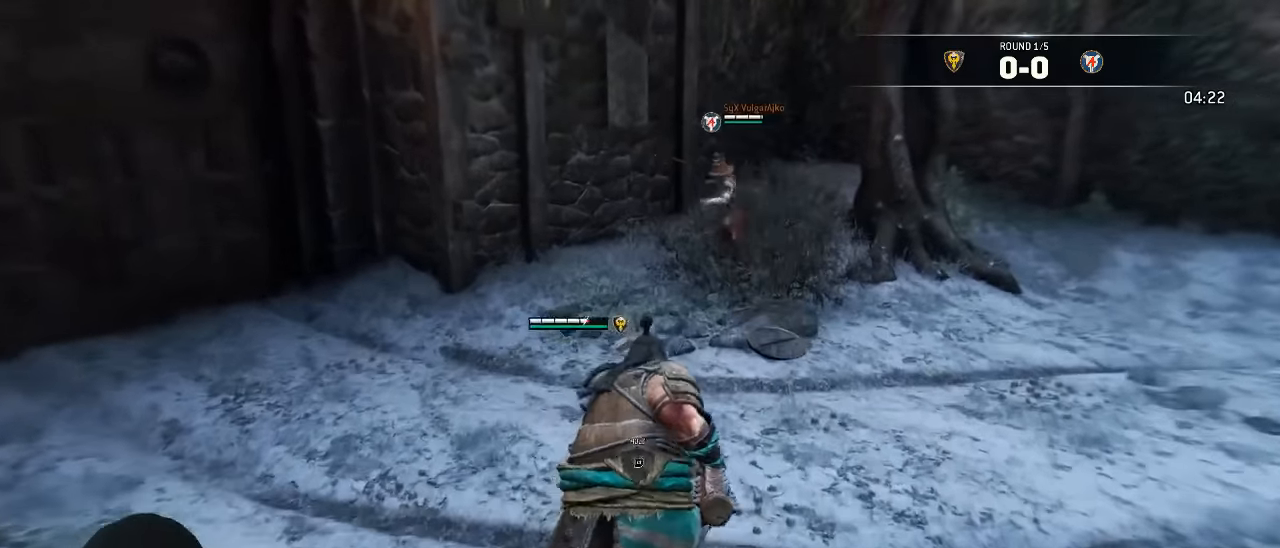
{"dt_ms": 500, "buttons": ["L3"], "left_stick": "down-right", "right_stick": "center", "events": [[117, "left_stick", "down-right"], [400, "R2", "down"], [450, "R2", "up"]]}
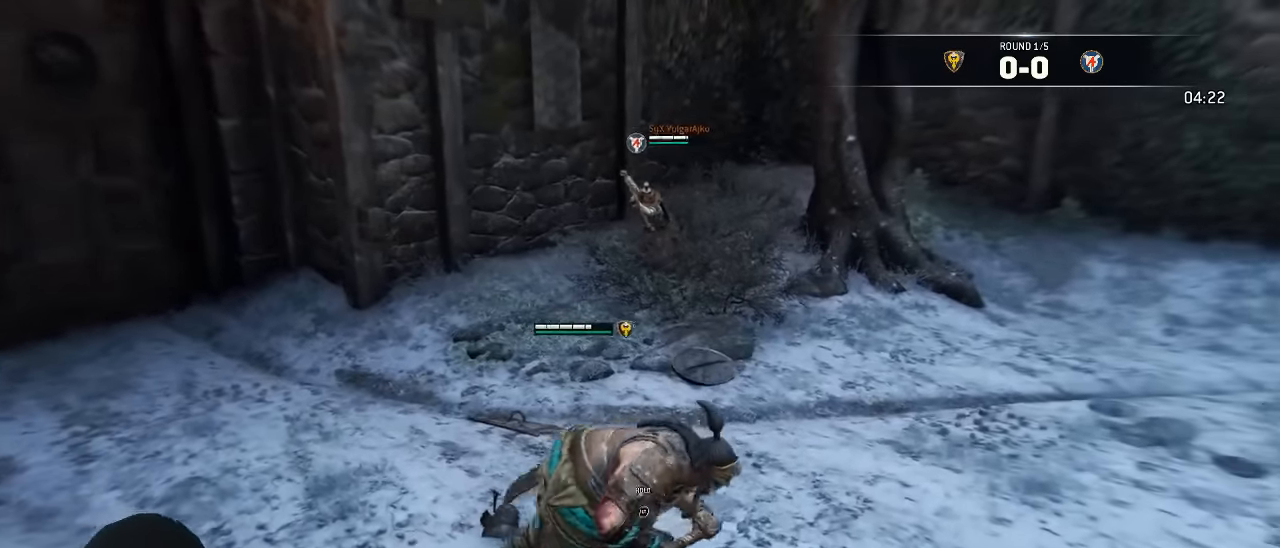
{"dt_ms": 500, "buttons": ["L3"], "left_stick": "right", "right_stick": "center", "events": [[133, "left_stick", "right"], [250, "right_stick", "left"], [467, "right_stick", "center"]]}
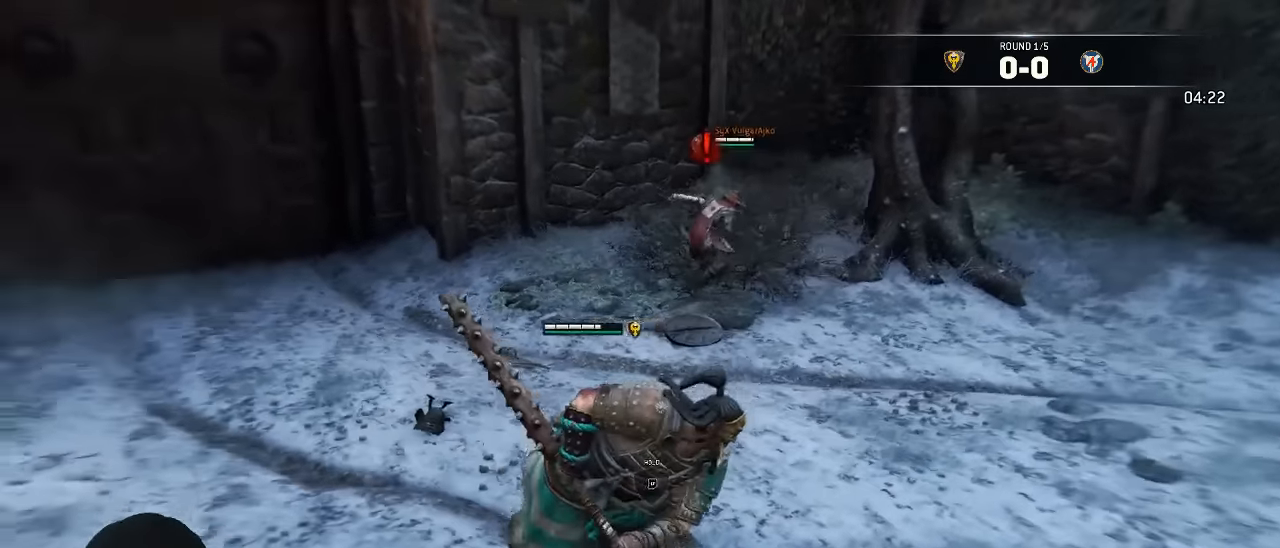
{"dt_ms": 500, "buttons": ["L3"], "left_stick": "up", "right_stick": "center", "events": [[233, "left_stick", "up-right"], [417, "left_stick", "up"]]}
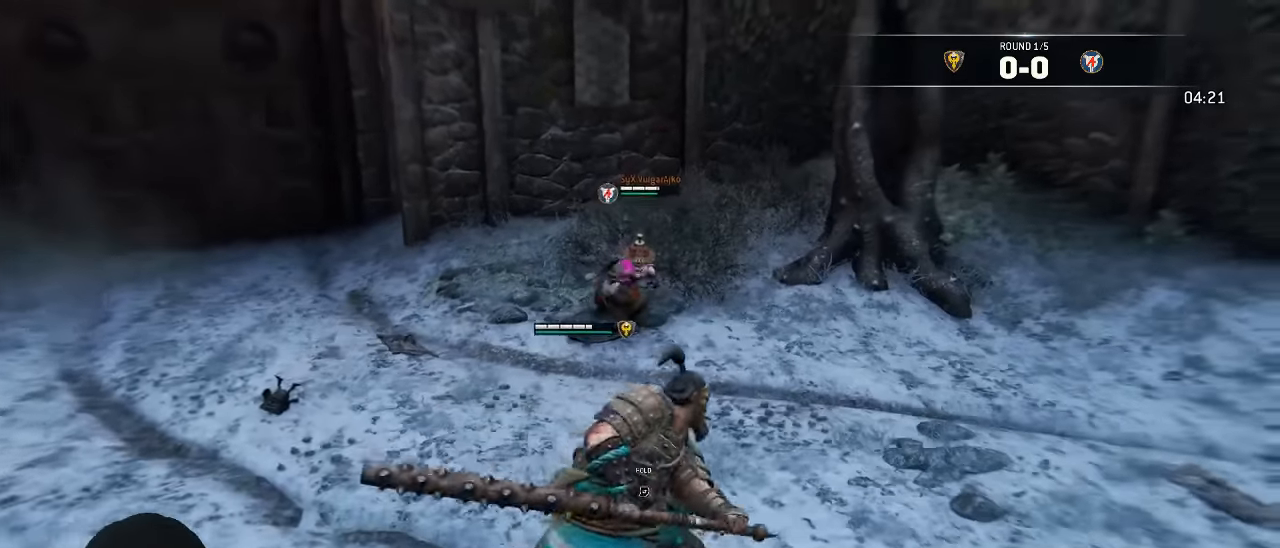
{"dt_ms": 500, "buttons": ["A", "L3"], "left_stick": "up", "right_stick": "center", "events": [[17, "A", "down"]]}
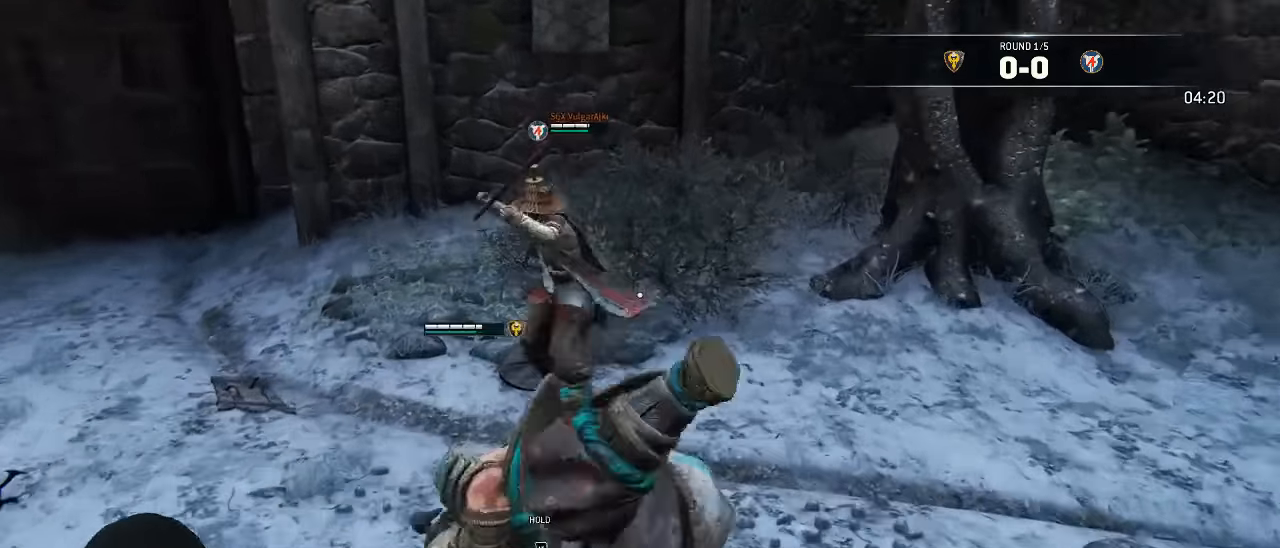
{"dt_ms": 500, "buttons": ["L3"], "left_stick": "down-left", "right_stick": "left"}
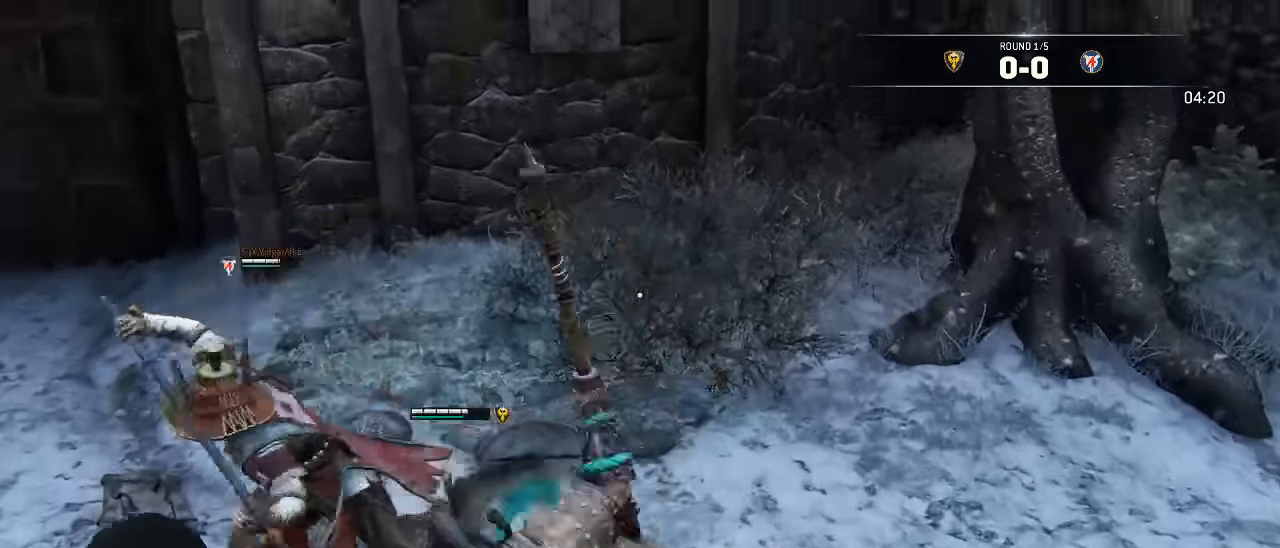
{"dt_ms": 500, "buttons": ["L2"], "left_stick": "left", "right_stick": "up"}